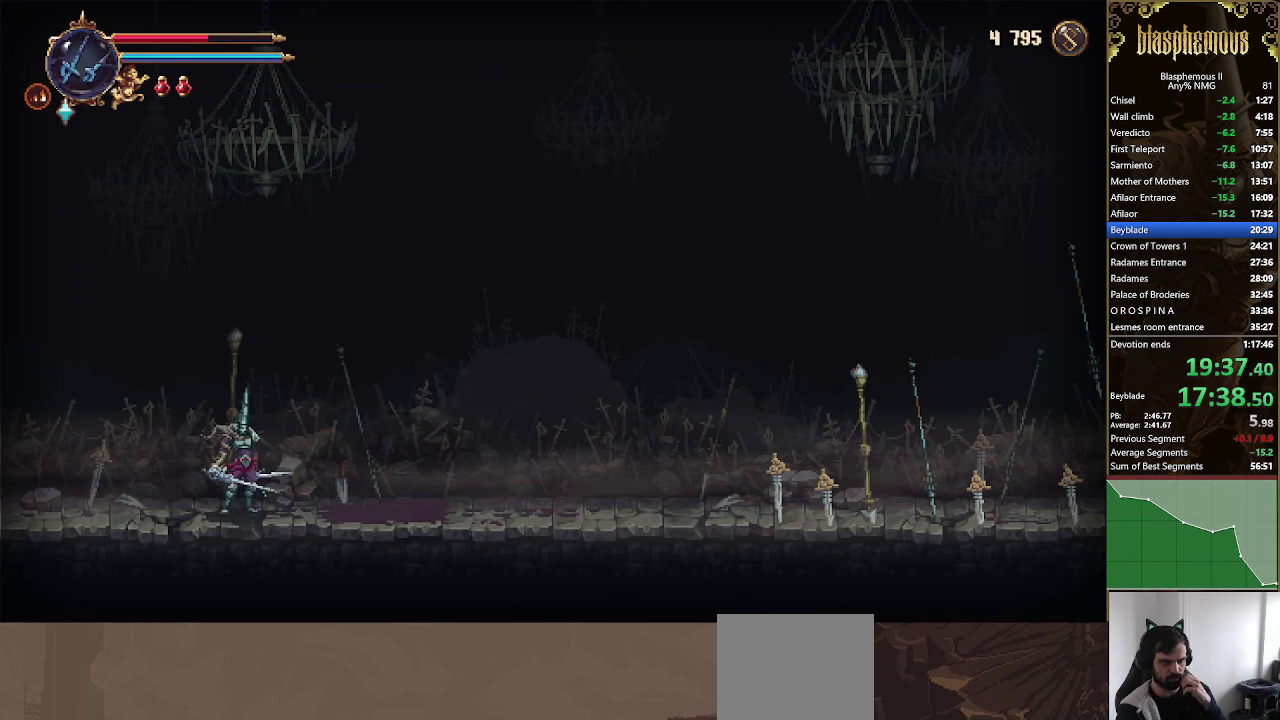
Gameplay with a controller (PlayStation layout); each line is a JSON object with the inputs held at the frame after it. "events" lists button and stick changes between this image and that frame as [ms after this image, input, new state], when the widget could be followed in between.
{"buttons": [], "left_stick": "center", "right_stick": "center", "events": [[33, "CROSS", "down"], [267, "CROSS", "up"]]}
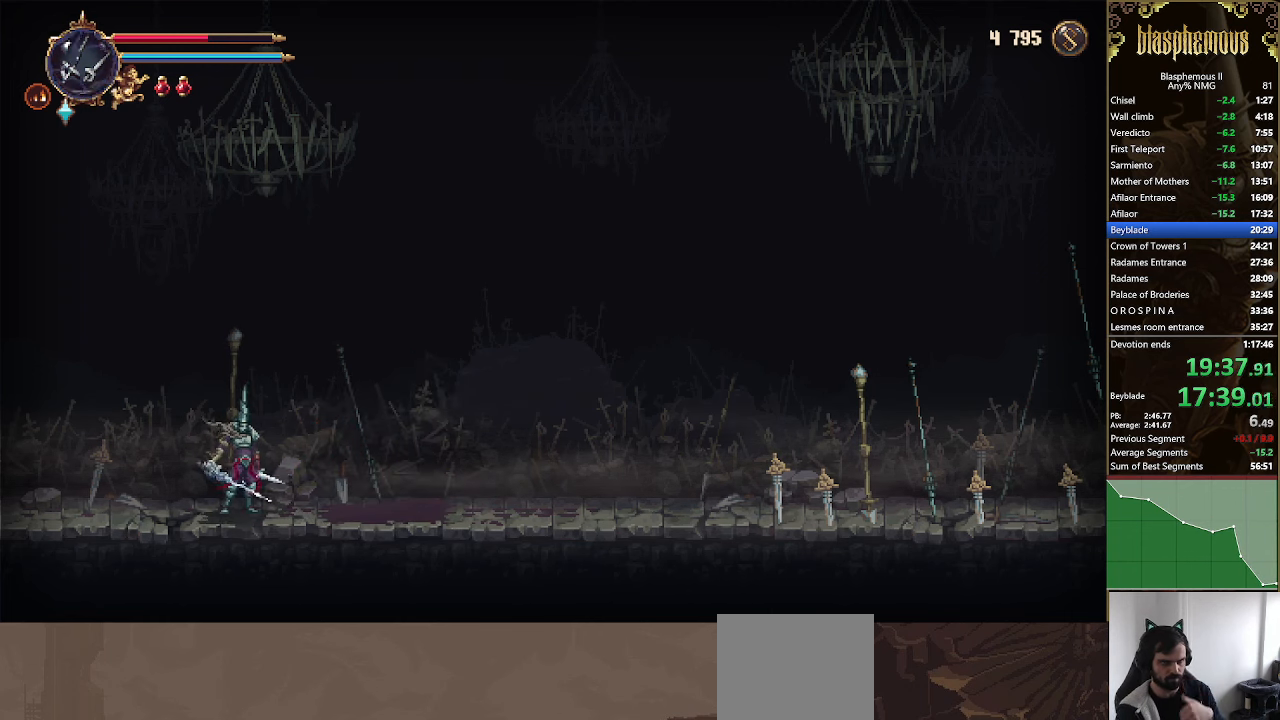
{"buttons": [], "left_stick": "center", "right_stick": "center", "events": []}
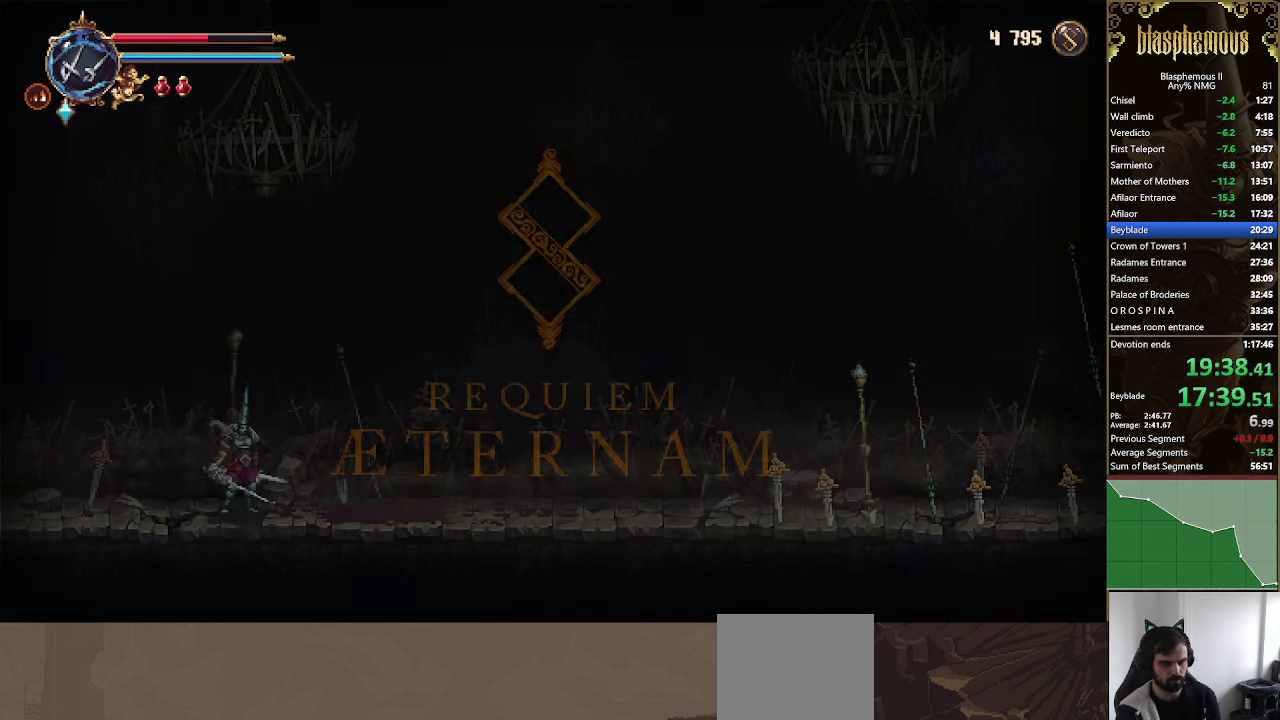
{"buttons": ["DPAD_LEFT"], "left_stick": "center", "right_stick": "center", "events": [[133, "L2", "down"], [300, "L2", "up"], [400, "DPAD_LEFT", "down"]]}
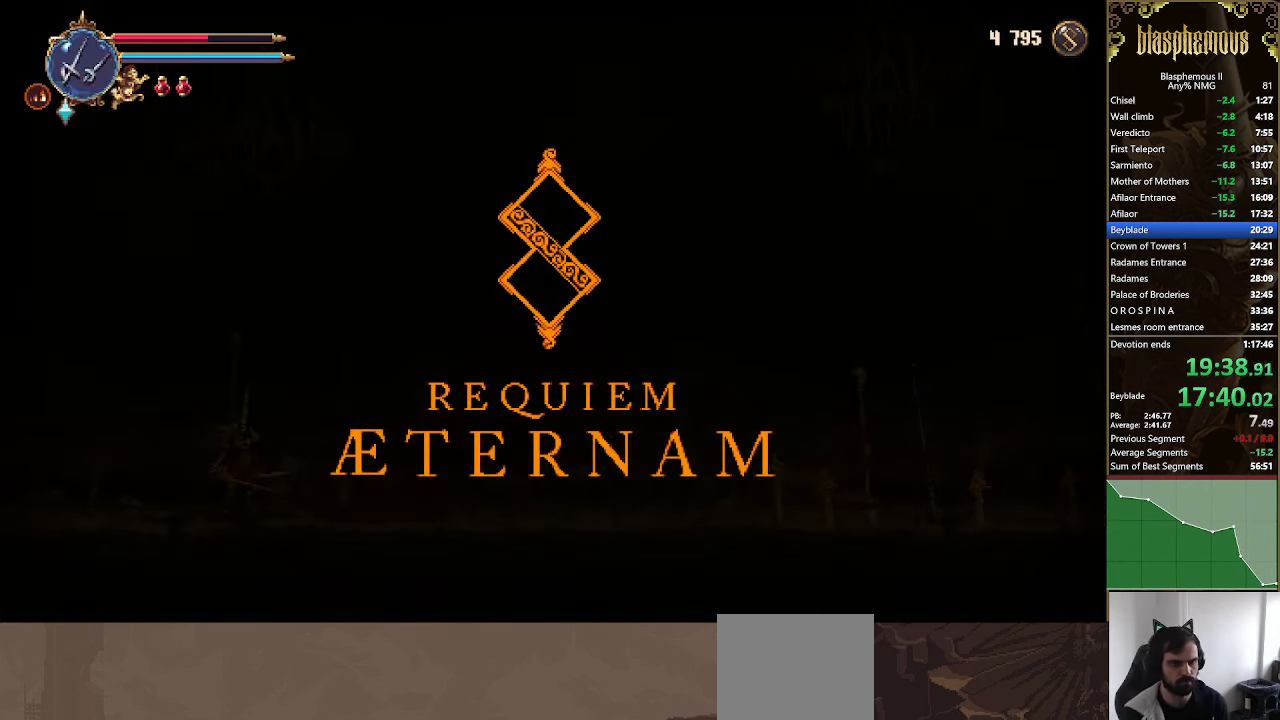
{"buttons": ["L2", "DPAD_LEFT"], "left_stick": "center", "right_stick": "center", "events": [[200, "L2", "down"]]}
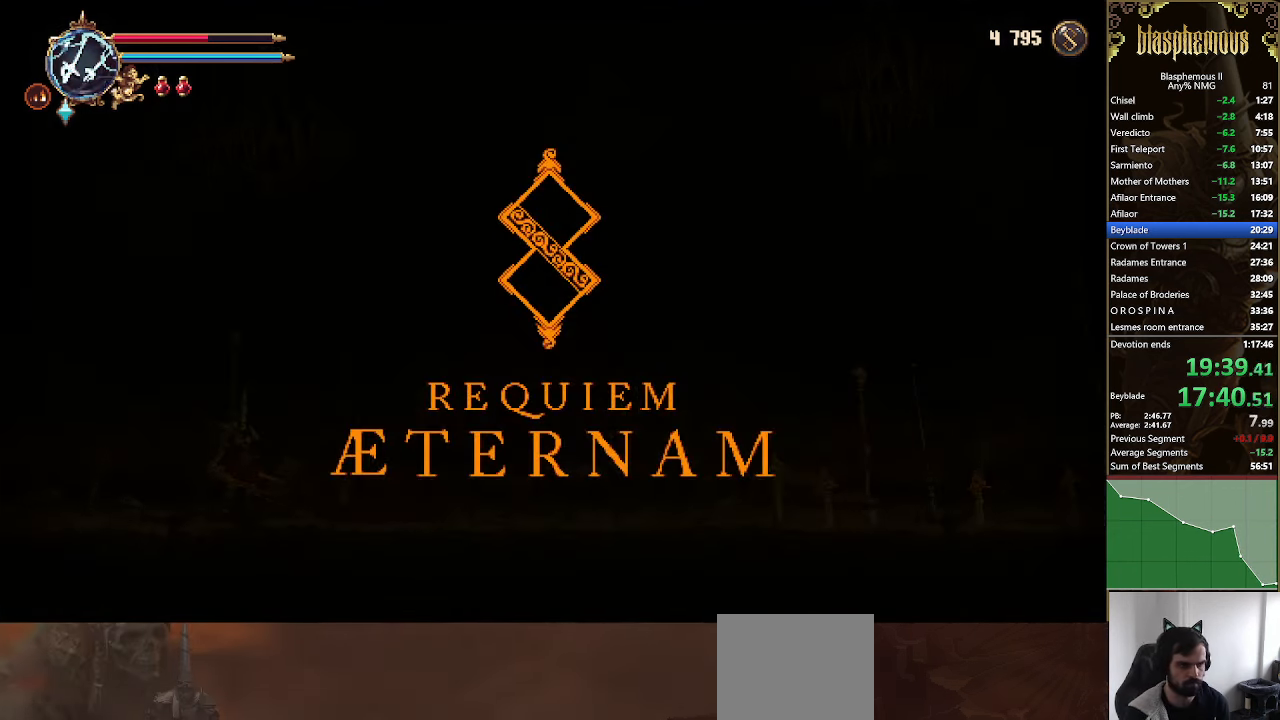
{"buttons": ["L2", "DPAD_LEFT"], "left_stick": "center", "right_stick": "center", "events": [[33, "L2", "up"], [167, "L2", "down"], [366, "L2", "up"], [500, "L2", "down"]]}
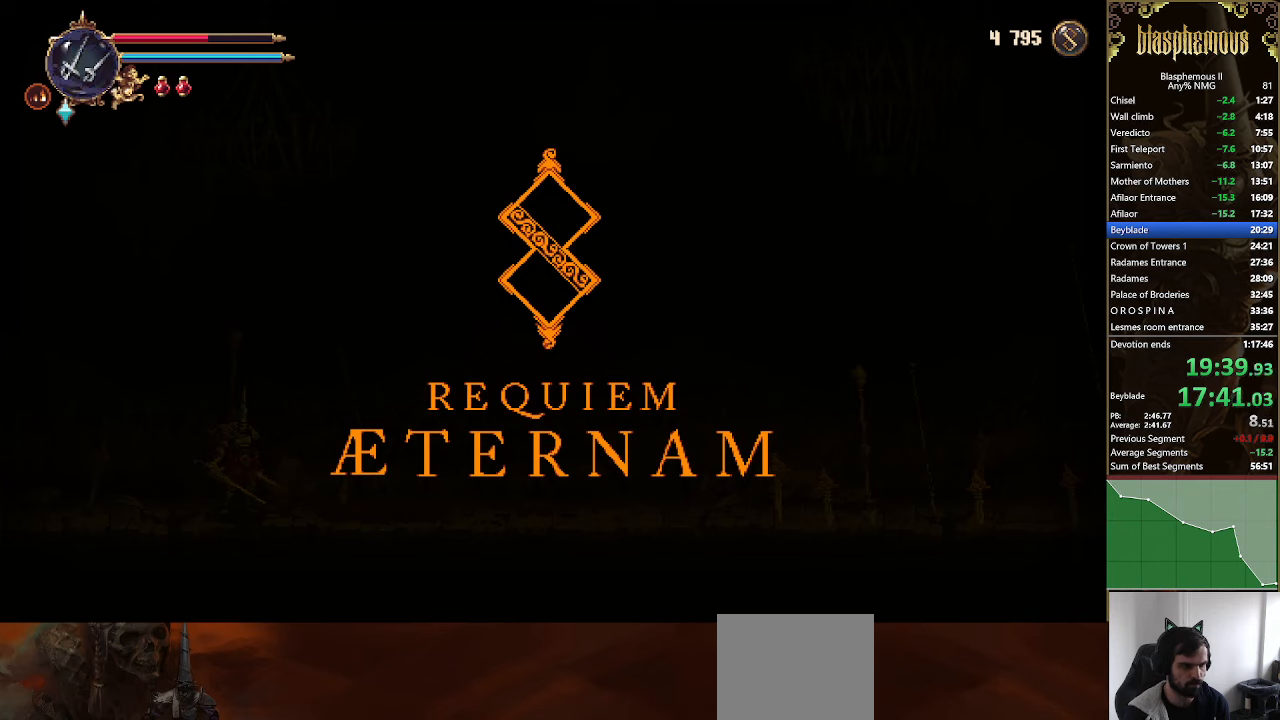
{"buttons": ["DPAD_LEFT"], "left_stick": "center", "right_stick": "center", "events": [[200, "L2", "up"]]}
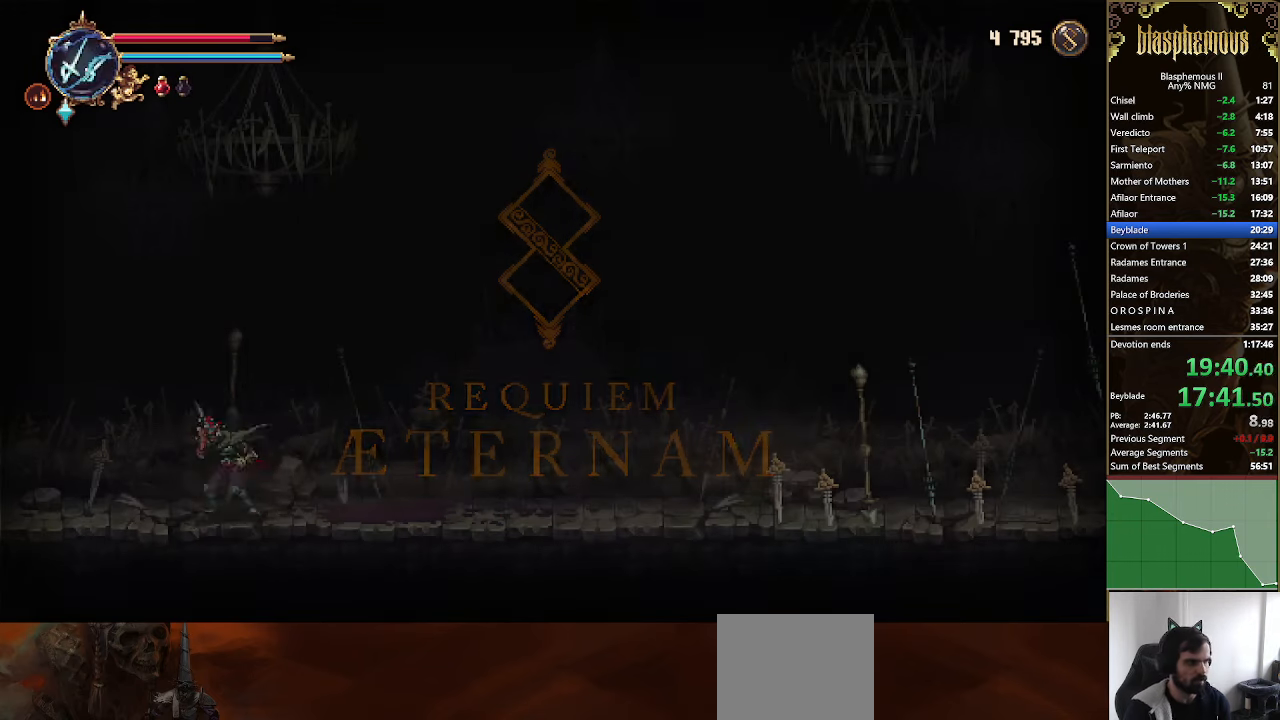
{"buttons": ["DPAD_LEFT"], "left_stick": "center", "right_stick": "center", "events": [[66, "L2", "down"], [233, "L2", "up"], [300, "L2", "down"], [433, "L2", "up"]]}
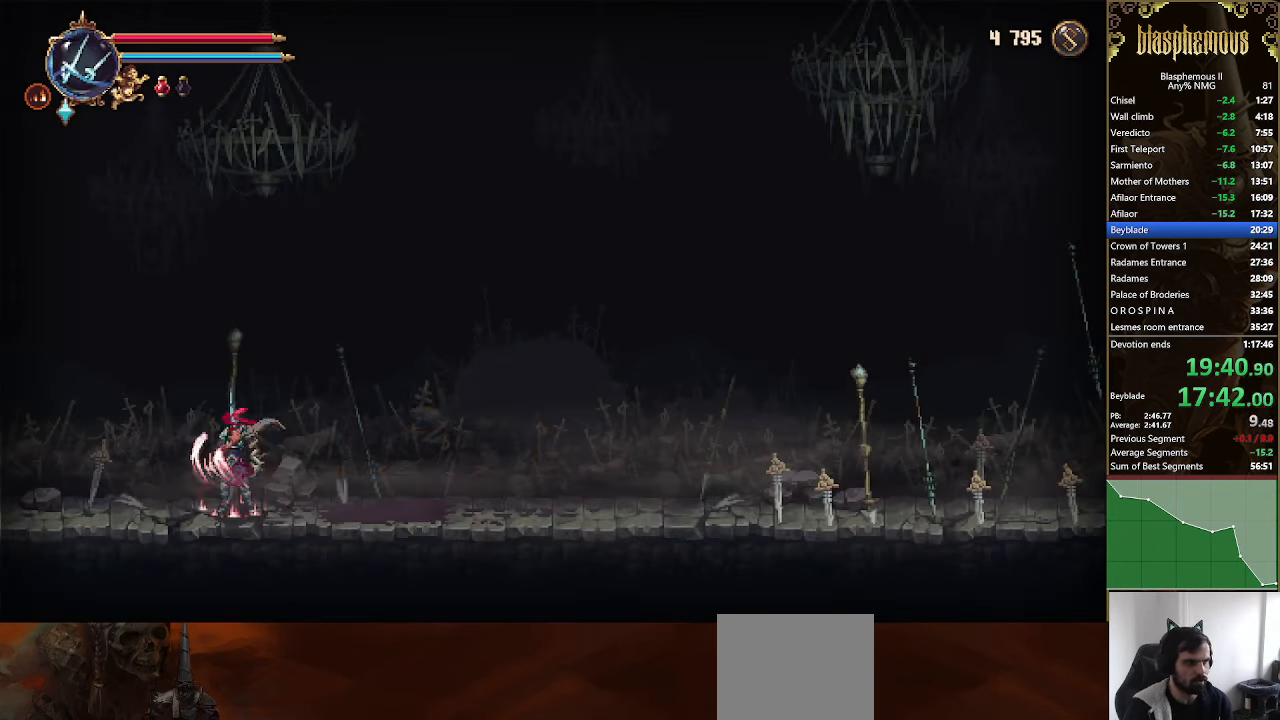
{"buttons": ["DPAD_LEFT"], "left_stick": "center", "right_stick": "center", "events": []}
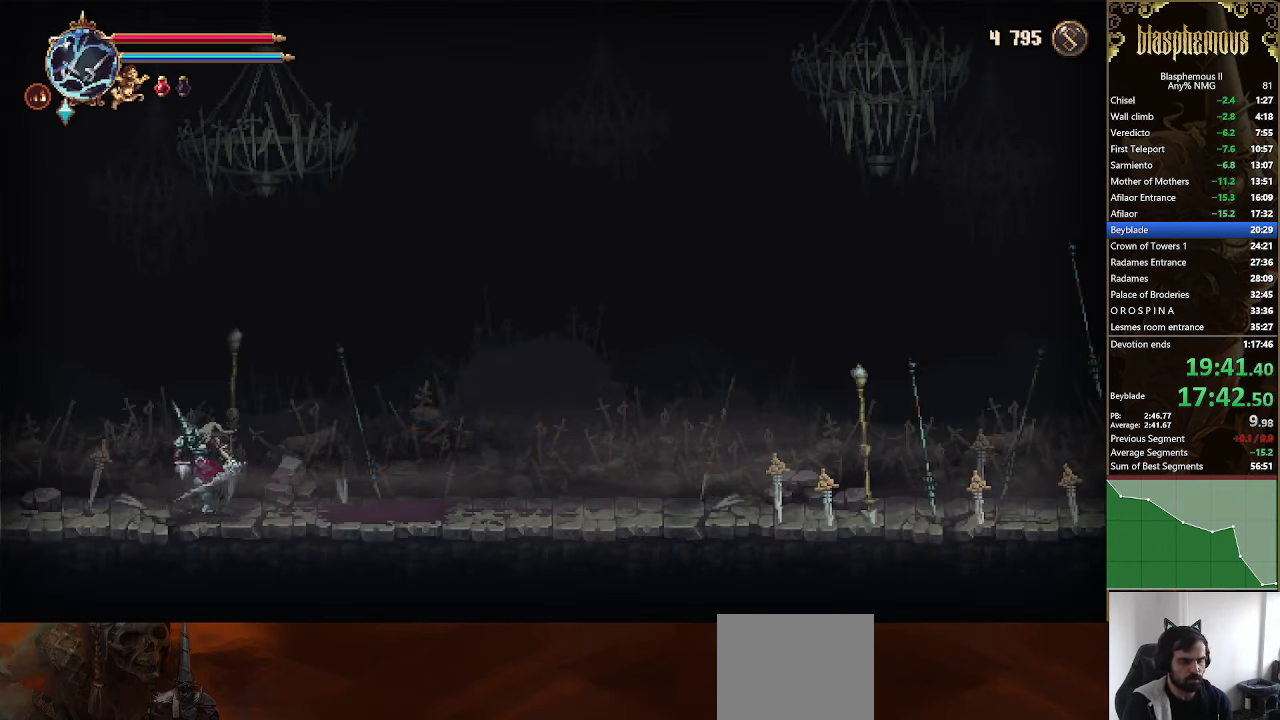
{"buttons": [], "left_stick": "center", "right_stick": "center", "events": [[333, "DPAD_LEFT", "up"]]}
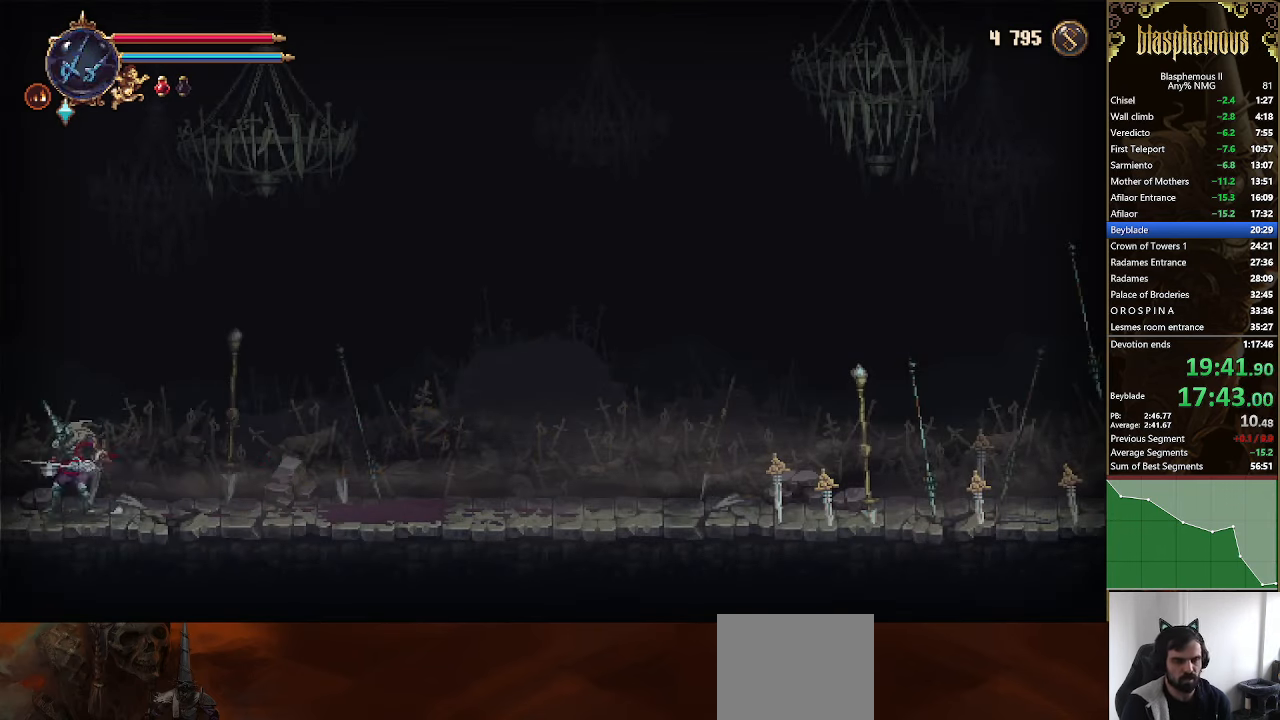
{"buttons": [], "left_stick": "center", "right_stick": "center", "events": [[166, "DPAD_RIGHT", "down"], [333, "DPAD_RIGHT", "up"]]}
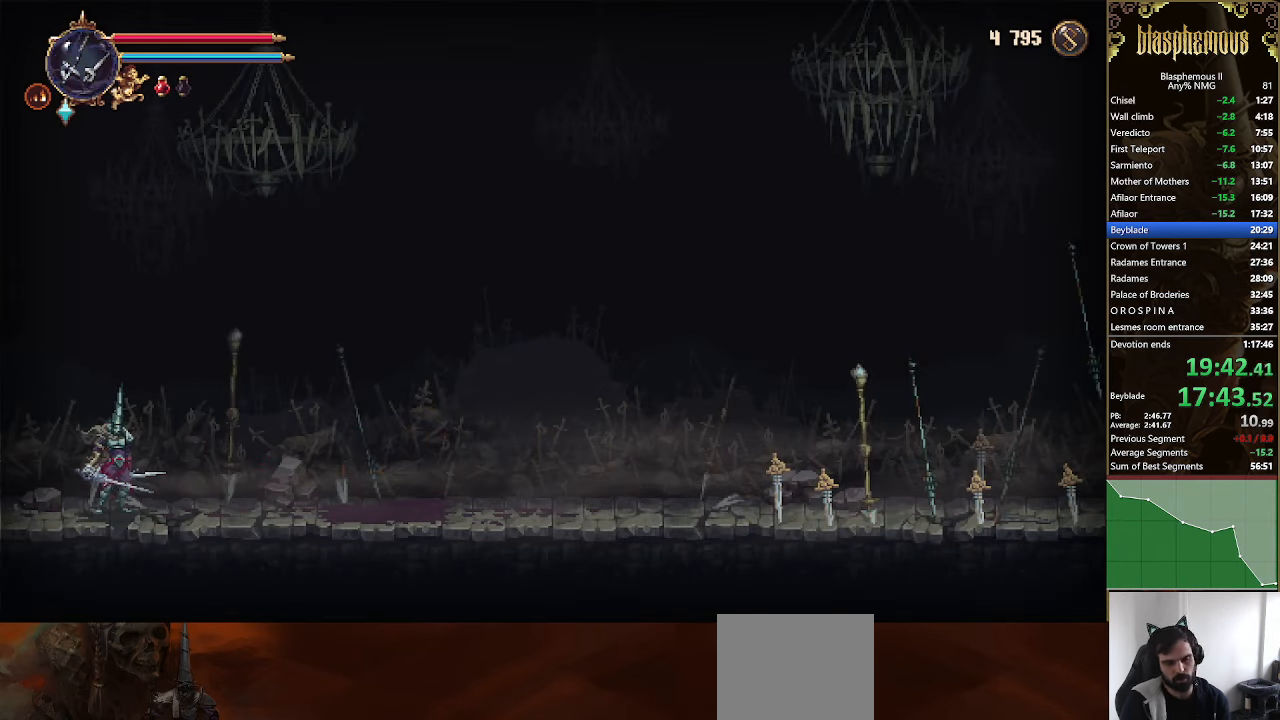
{"buttons": [], "left_stick": "center", "right_stick": "center", "events": [[166, "DPAD_LEFT", "down"], [266, "DPAD_LEFT", "up"]]}
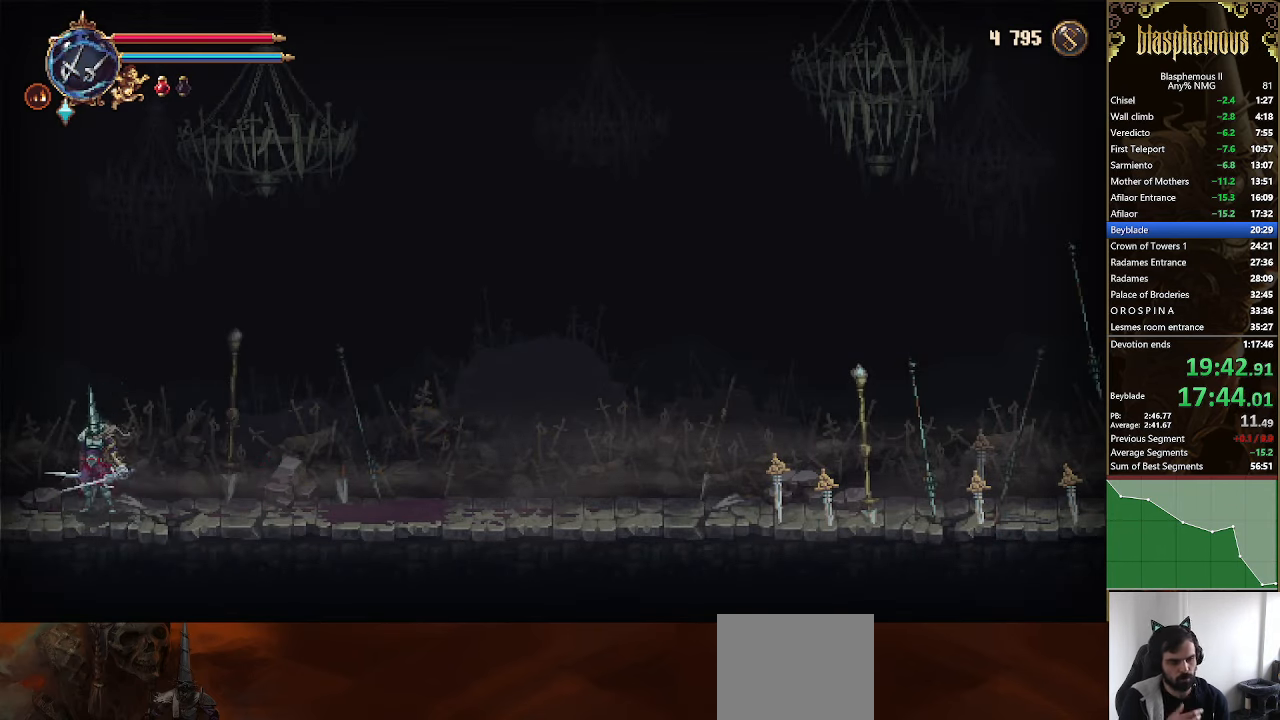
{"buttons": [], "left_stick": "center", "right_stick": "center", "events": []}
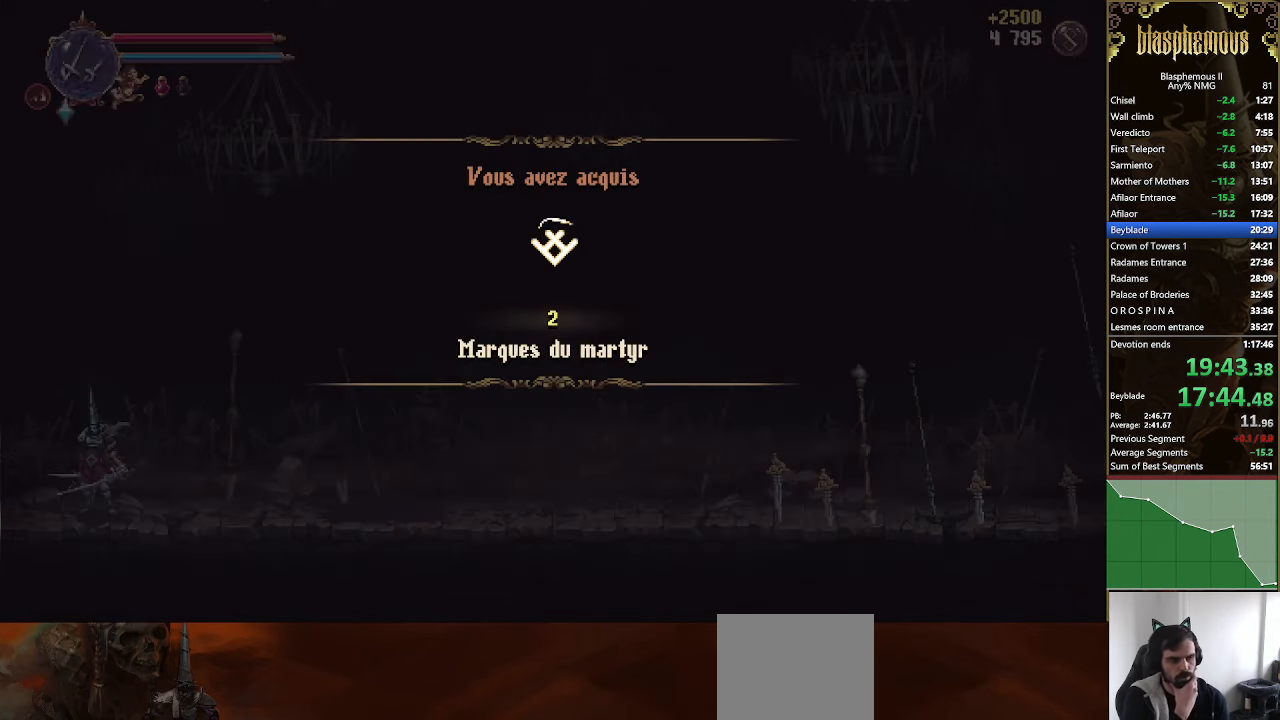
{"buttons": [], "left_stick": "center", "right_stick": "center", "events": []}
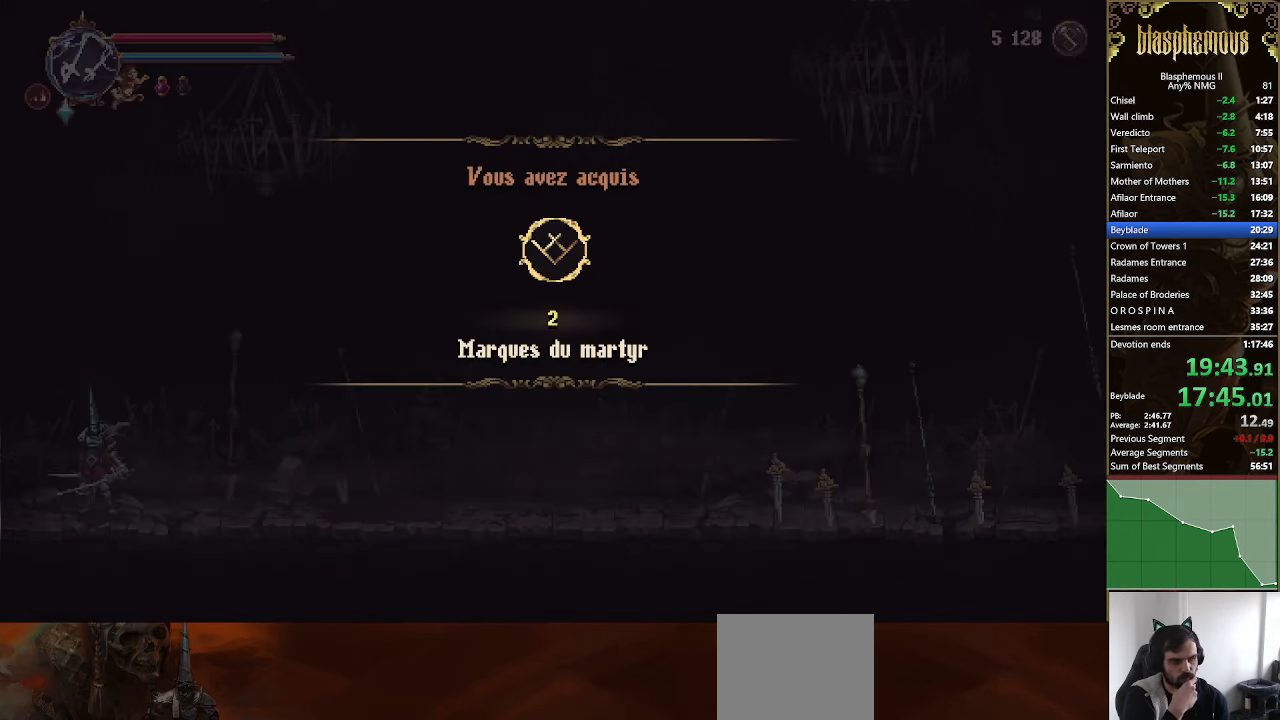
{"buttons": [], "left_stick": "center", "right_stick": "center", "events": []}
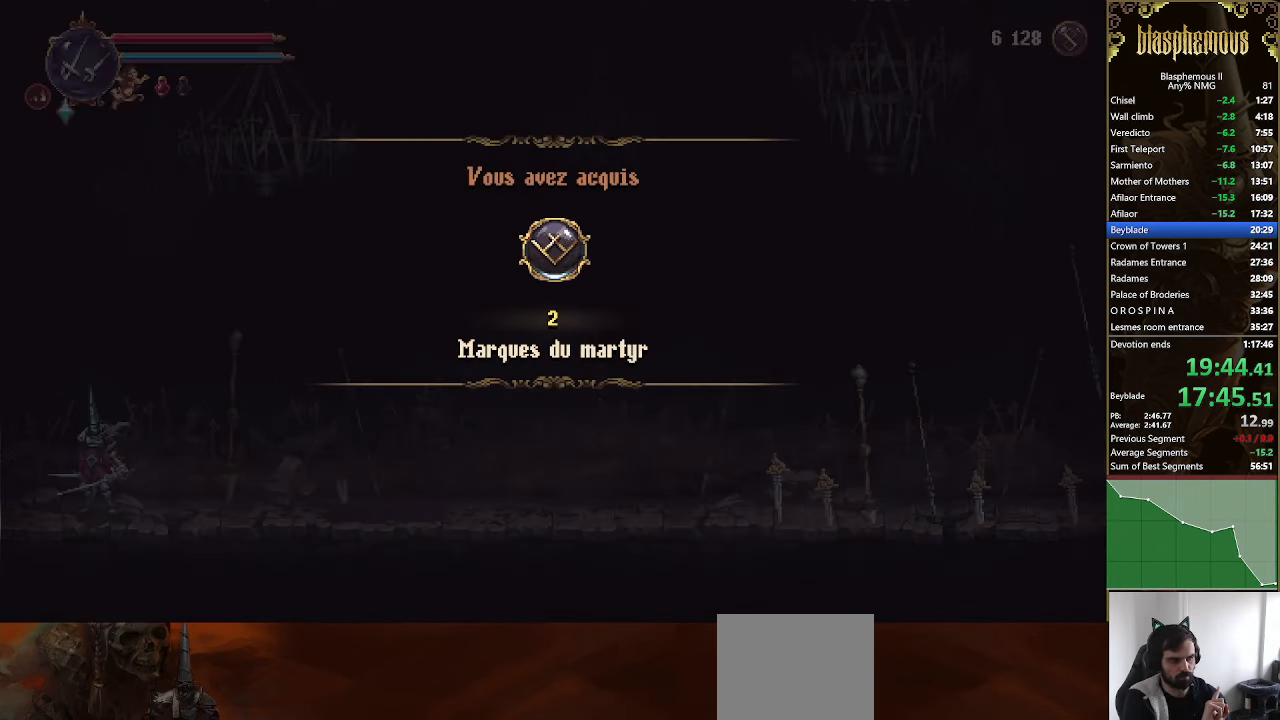
{"buttons": [], "left_stick": "center", "right_stick": "center", "events": []}
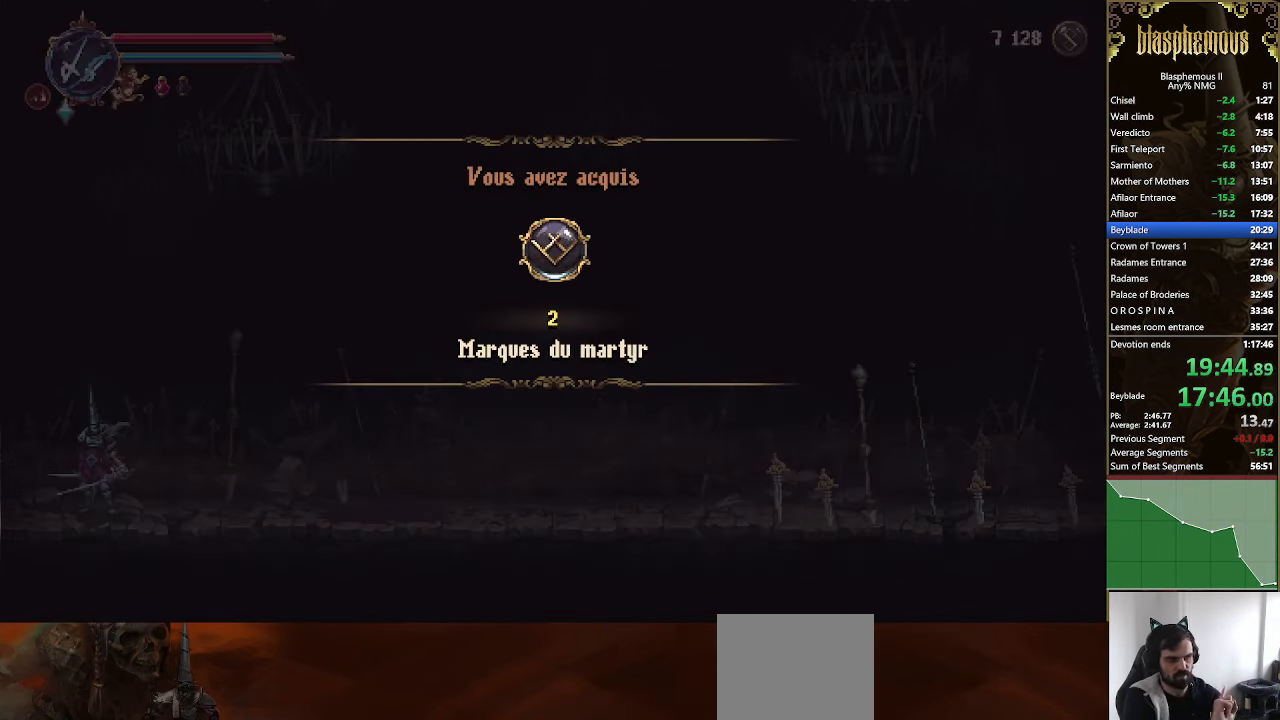
{"buttons": [], "left_stick": "center", "right_stick": "center", "events": []}
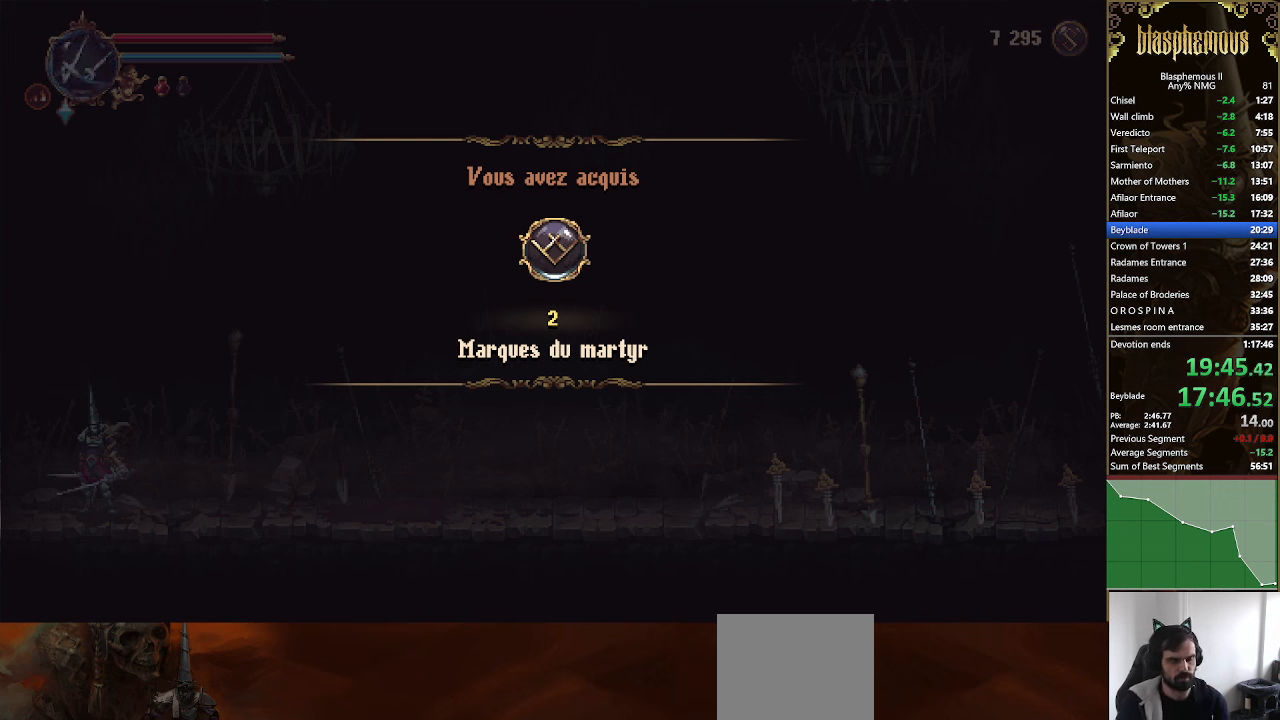
{"buttons": [], "left_stick": "center", "right_stick": "center", "events": []}
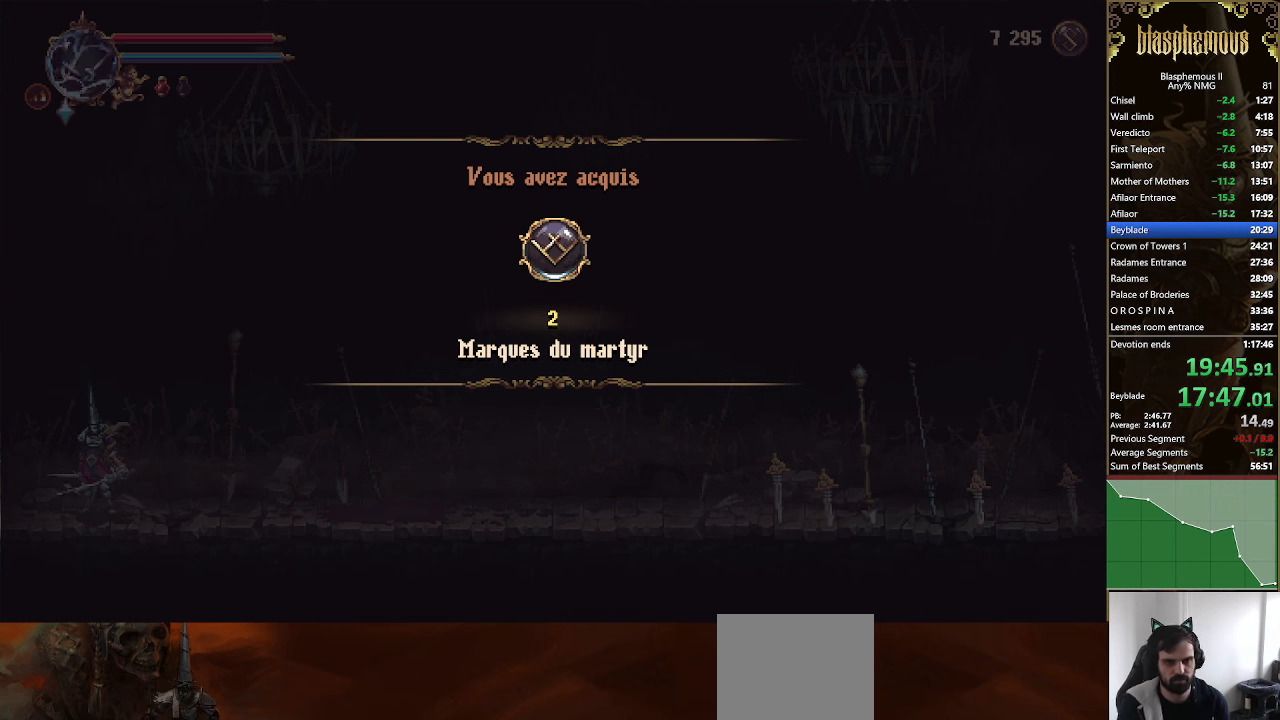
{"buttons": [], "left_stick": "center", "right_stick": "center", "events": []}
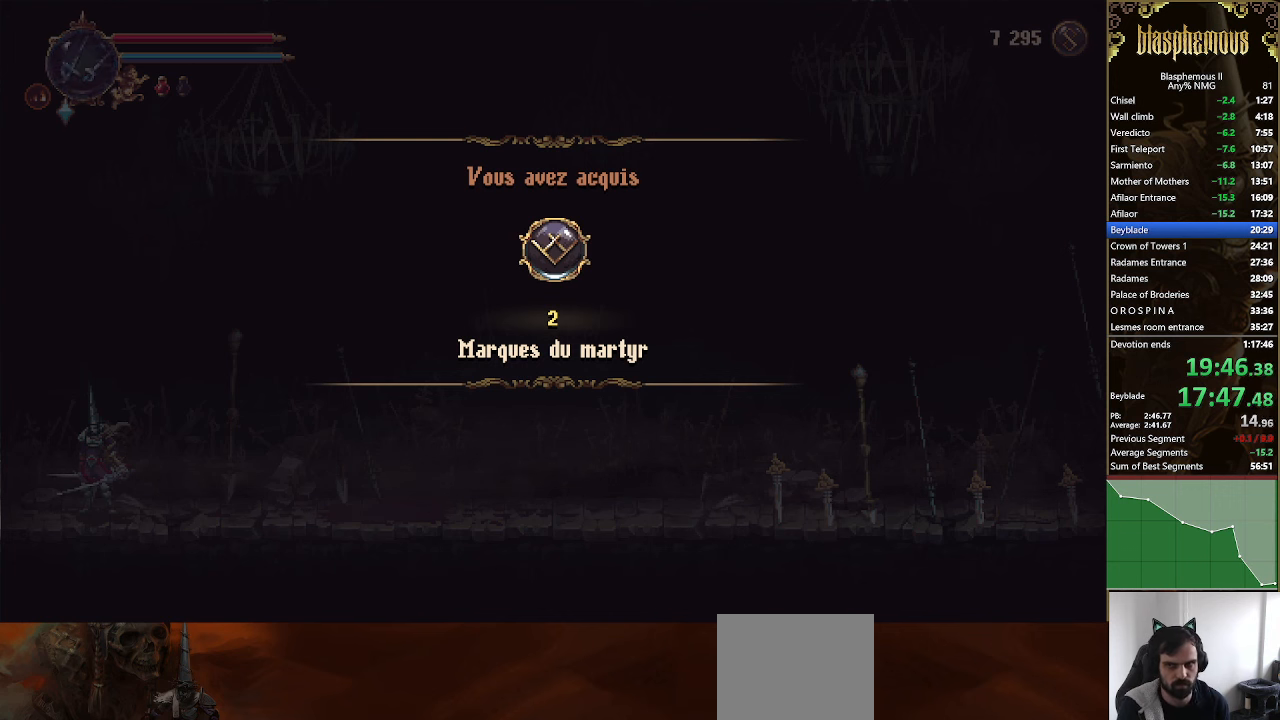
{"buttons": [], "left_stick": "center", "right_stick": "center", "events": [[300, "CROSS", "down"], [434, "CROSS", "up"]]}
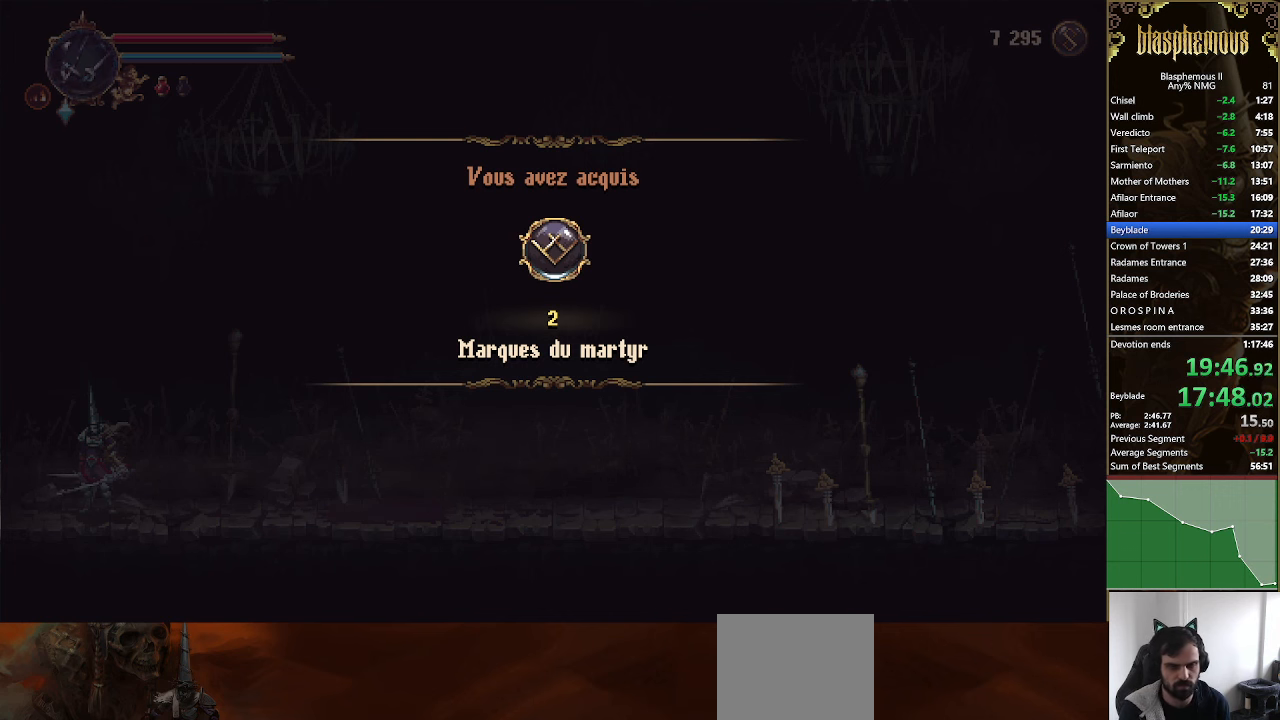
{"buttons": ["CROSS"], "left_stick": "center", "right_stick": "center", "events": [[34, "CROSS", "down"], [167, "CROSS", "up"], [234, "CROSS", "down"], [367, "CROSS", "up"], [434, "CROSS", "down"]]}
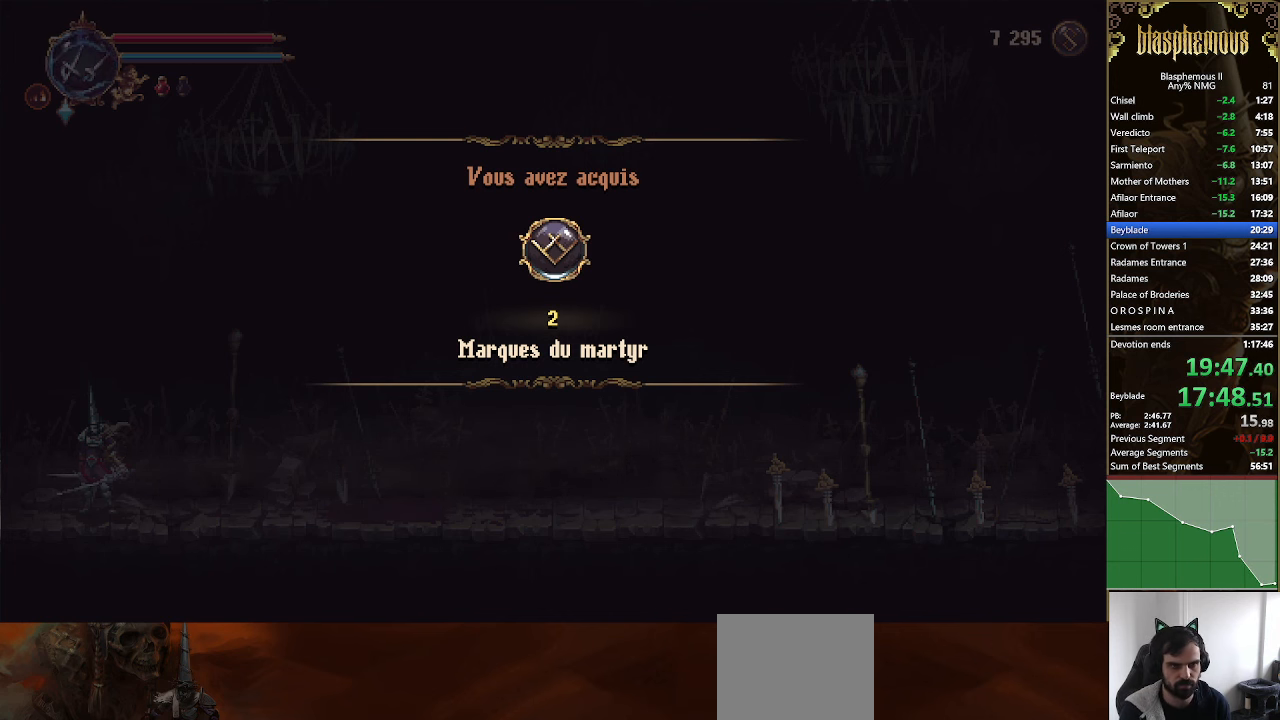
{"buttons": ["CROSS"], "left_stick": "center", "right_stick": "center", "events": [[100, "CROSS", "up"], [167, "CROSS", "down"], [334, "CROSS", "up"], [400, "CROSS", "down"]]}
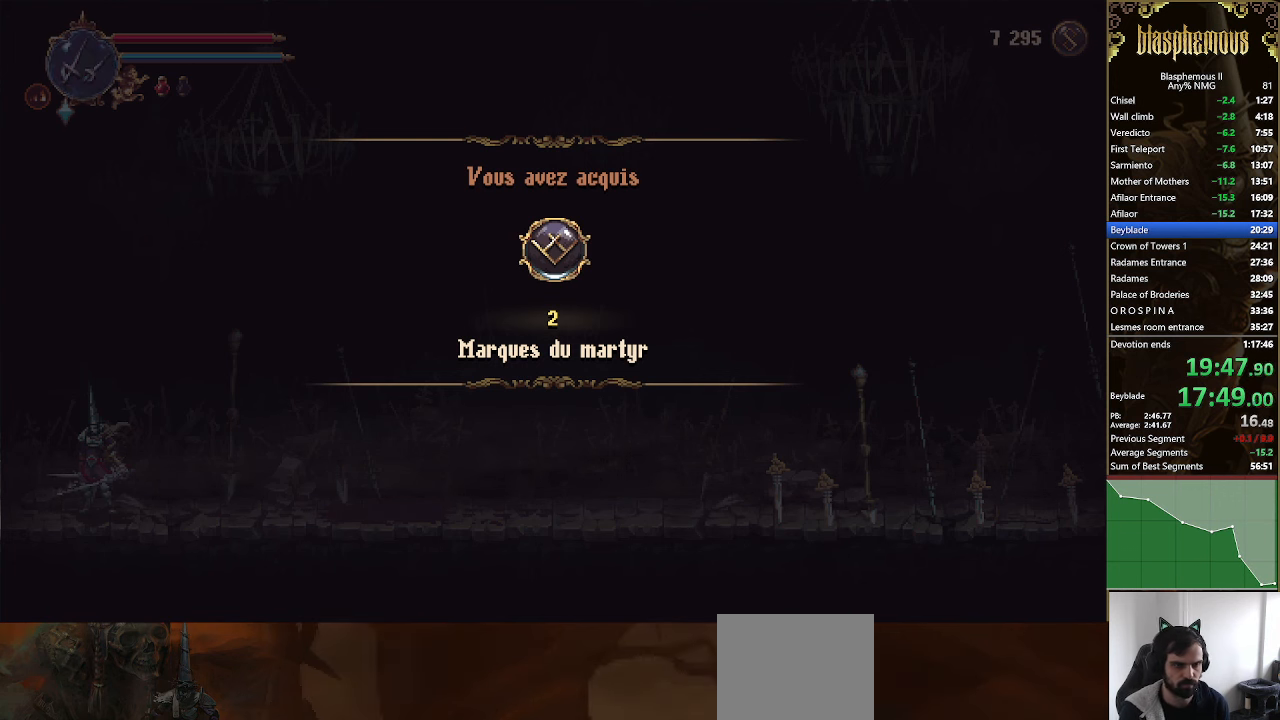
{"buttons": [], "left_stick": "center", "right_stick": "center", "events": [[34, "CROSS", "up"], [167, "CROSS", "down"], [334, "CROSS", "up"]]}
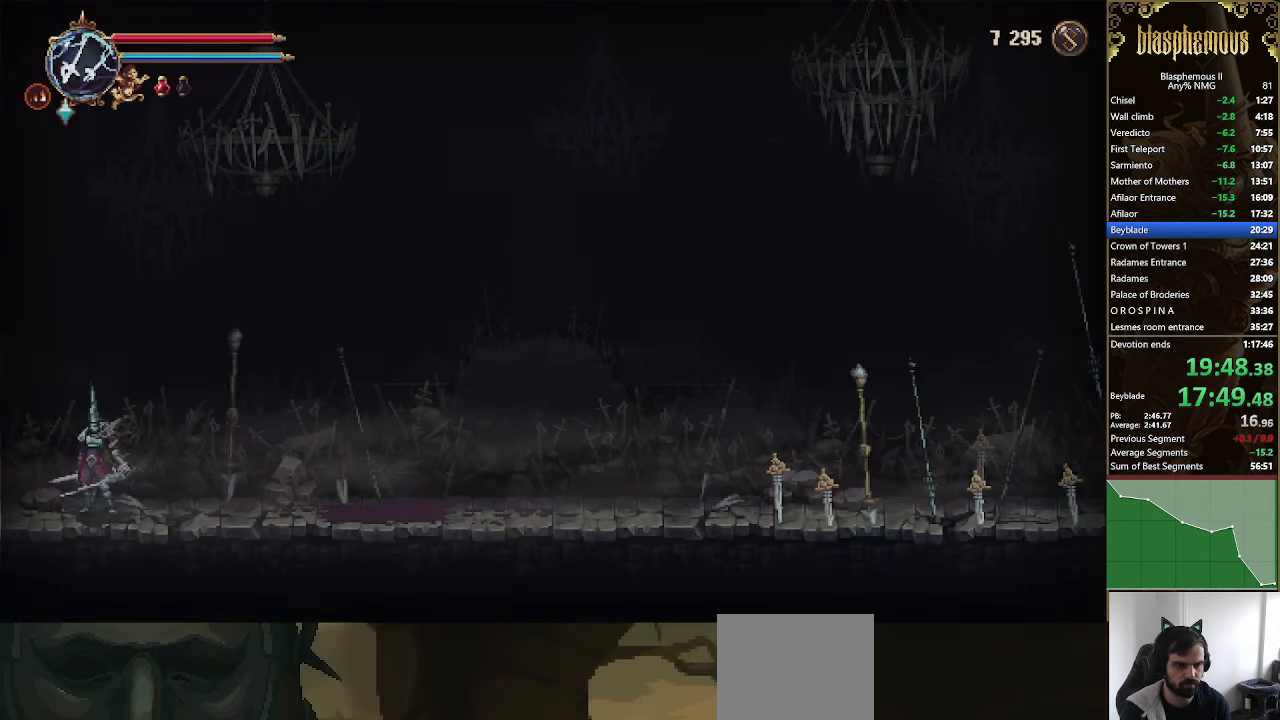
{"buttons": [], "left_stick": "center", "right_stick": "center", "events": []}
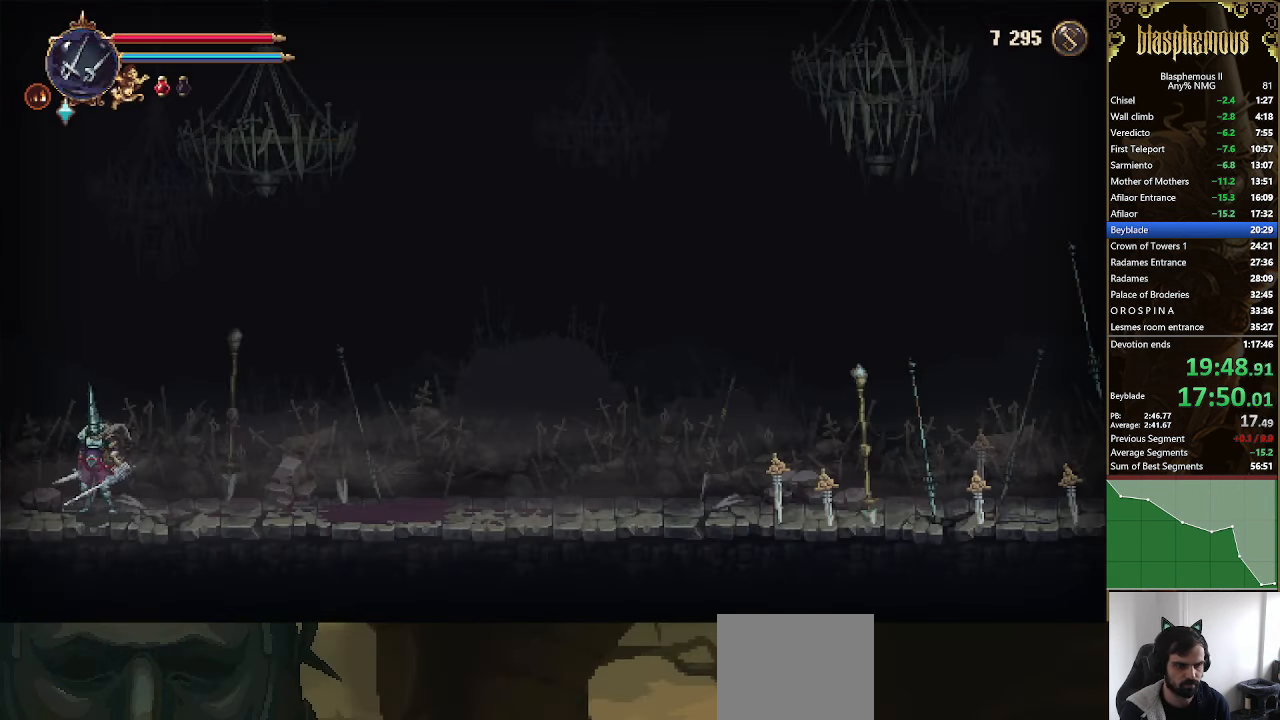
{"buttons": [], "left_stick": "center", "right_stick": "center", "events": []}
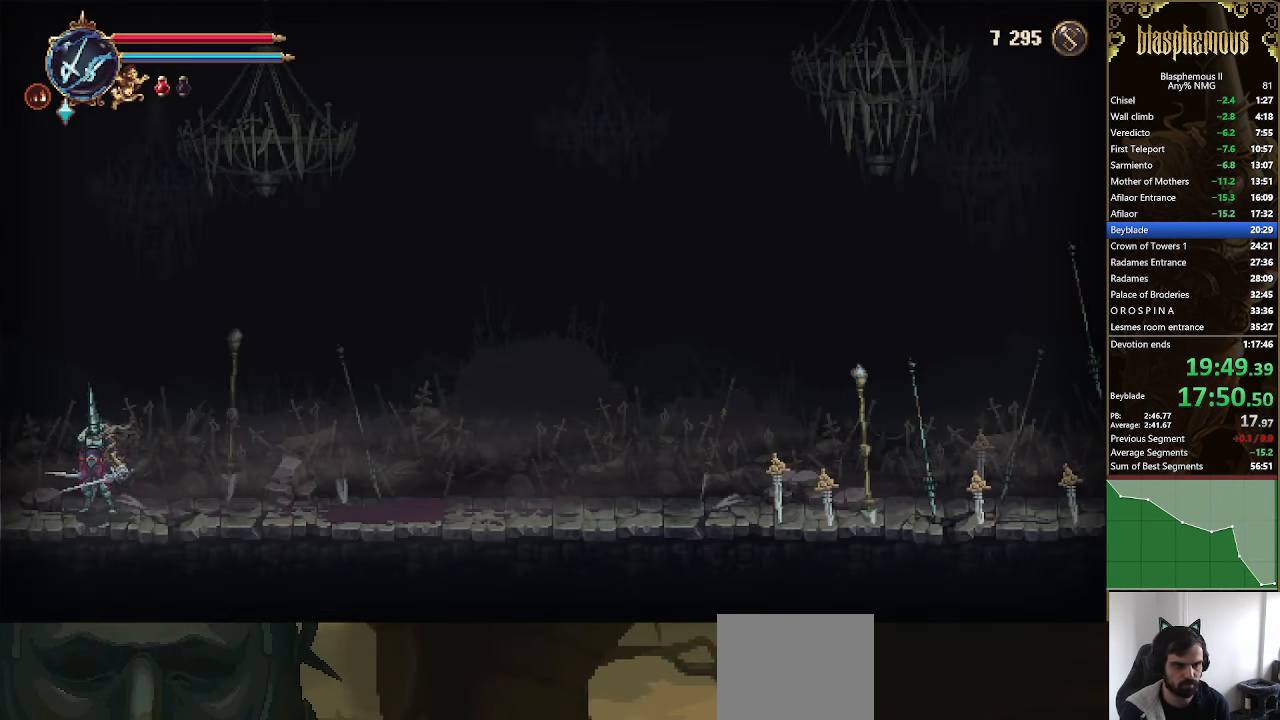
{"buttons": ["DPAD_LEFT"], "left_stick": "center", "right_stick": "center", "events": [[134, "DPAD_LEFT", "down"]]}
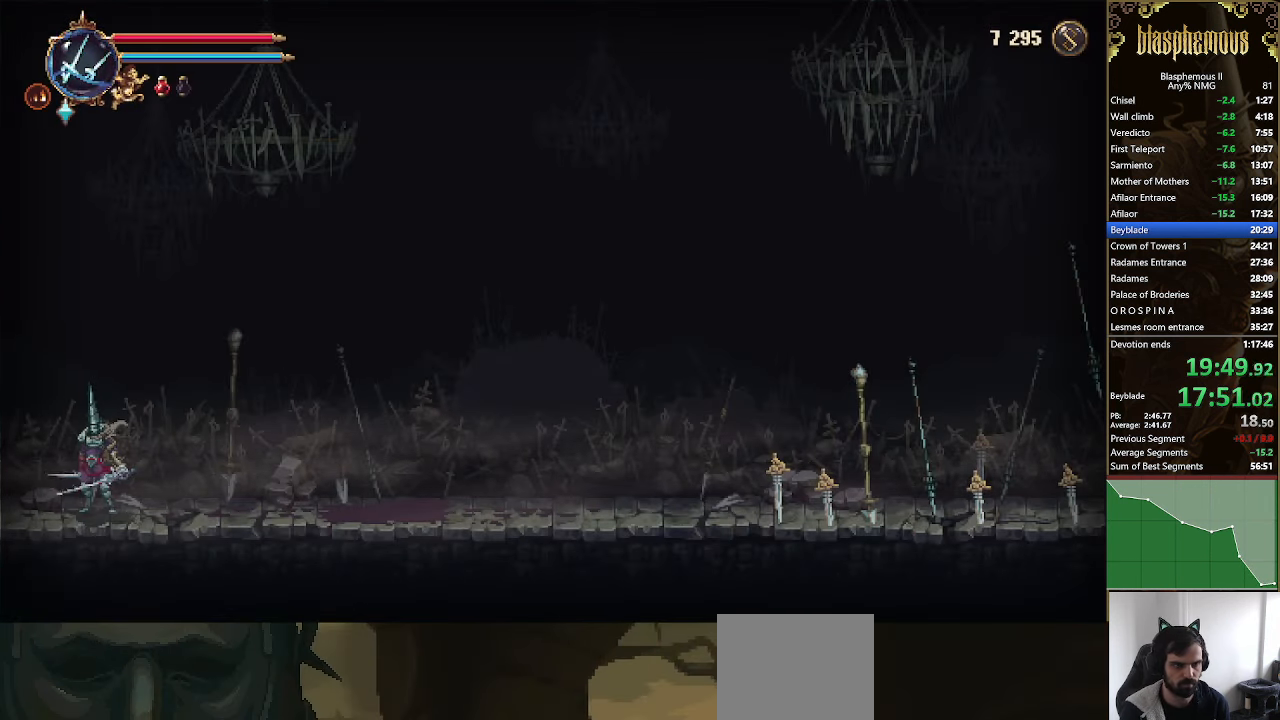
{"buttons": [], "left_stick": "center", "right_stick": "center", "events": [[34, "DPAD_LEFT", "up"]]}
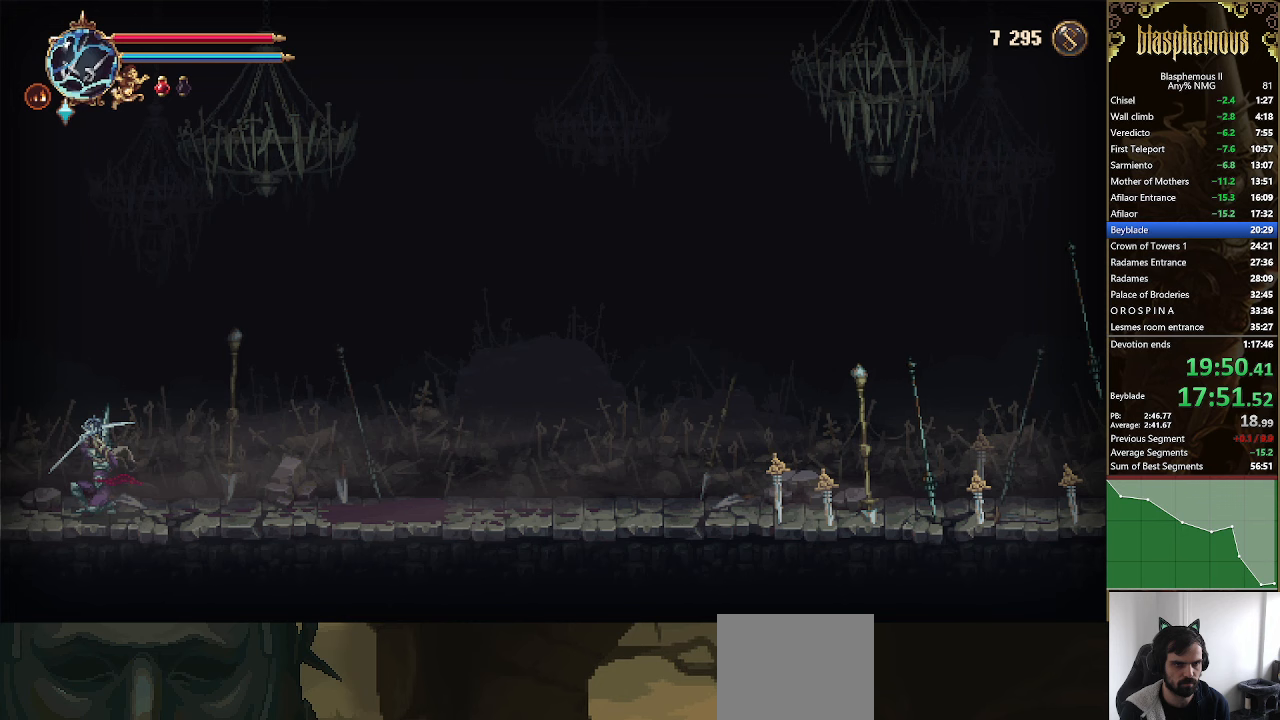
{"buttons": [], "left_stick": "center", "right_stick": "center", "events": []}
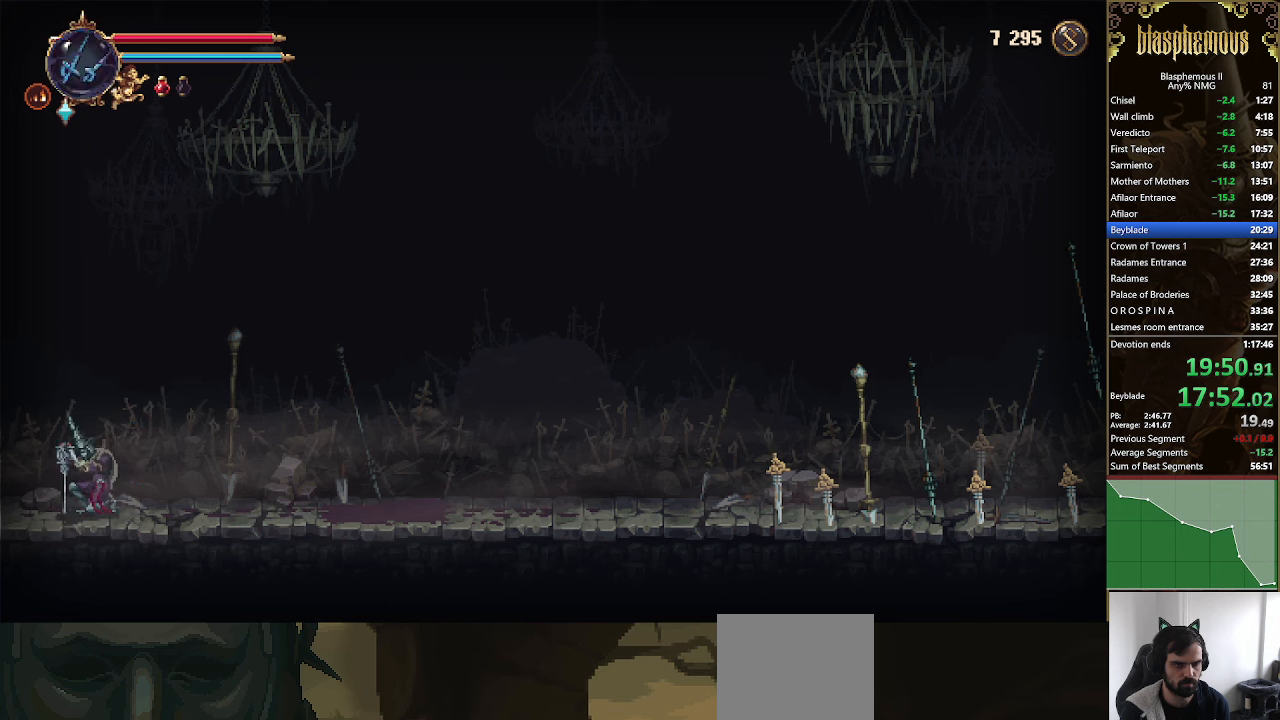
{"buttons": [], "left_stick": "center", "right_stick": "center", "events": []}
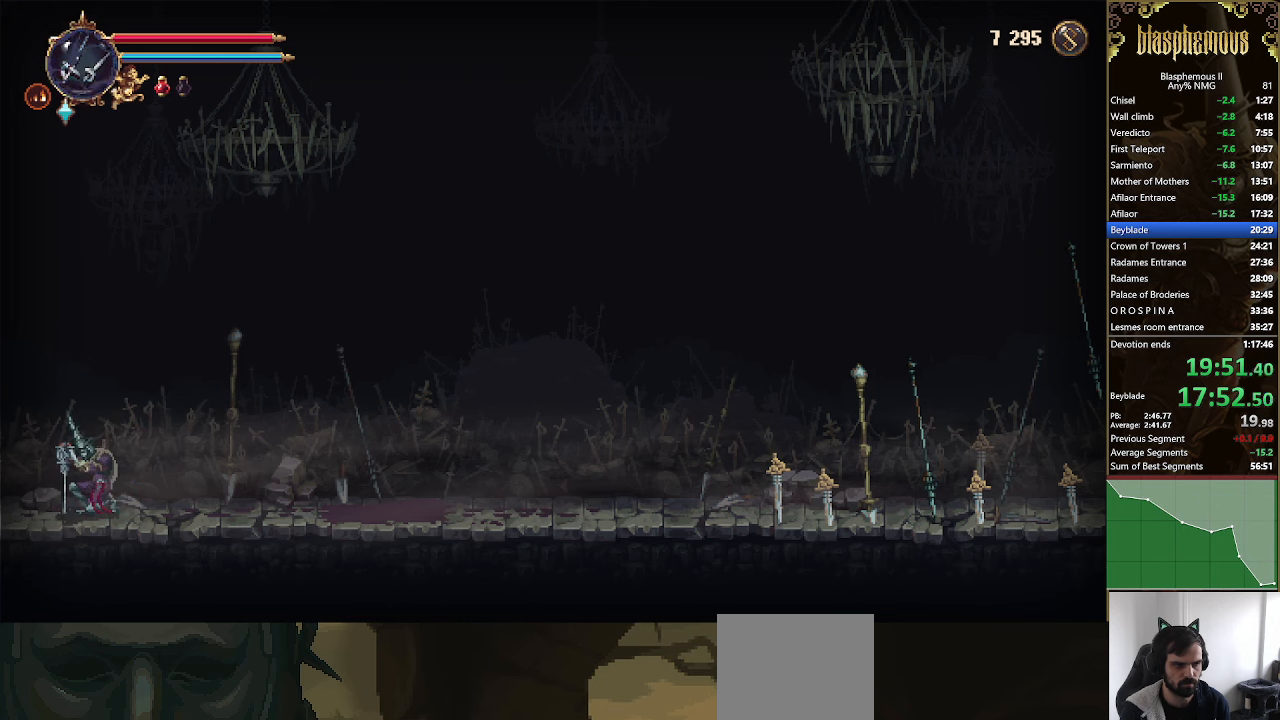
{"buttons": [], "left_stick": "center", "right_stick": "center", "events": []}
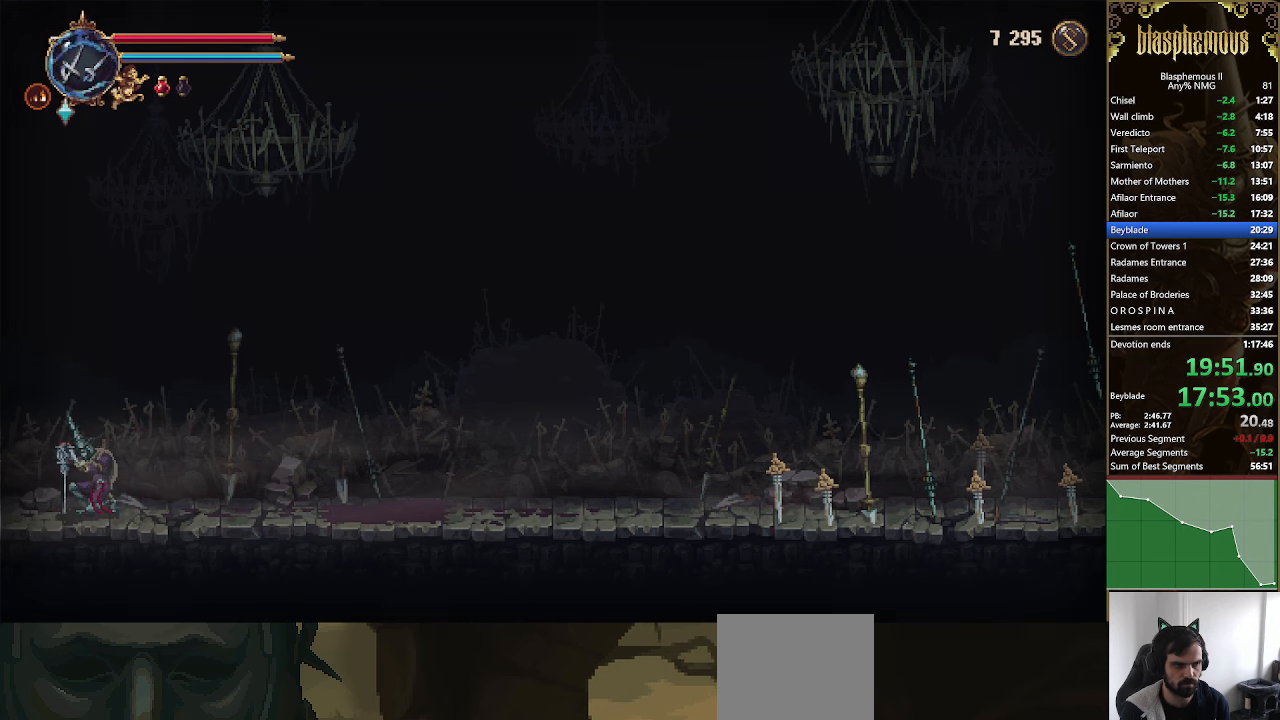
{"buttons": [], "left_stick": "center", "right_stick": "center", "events": []}